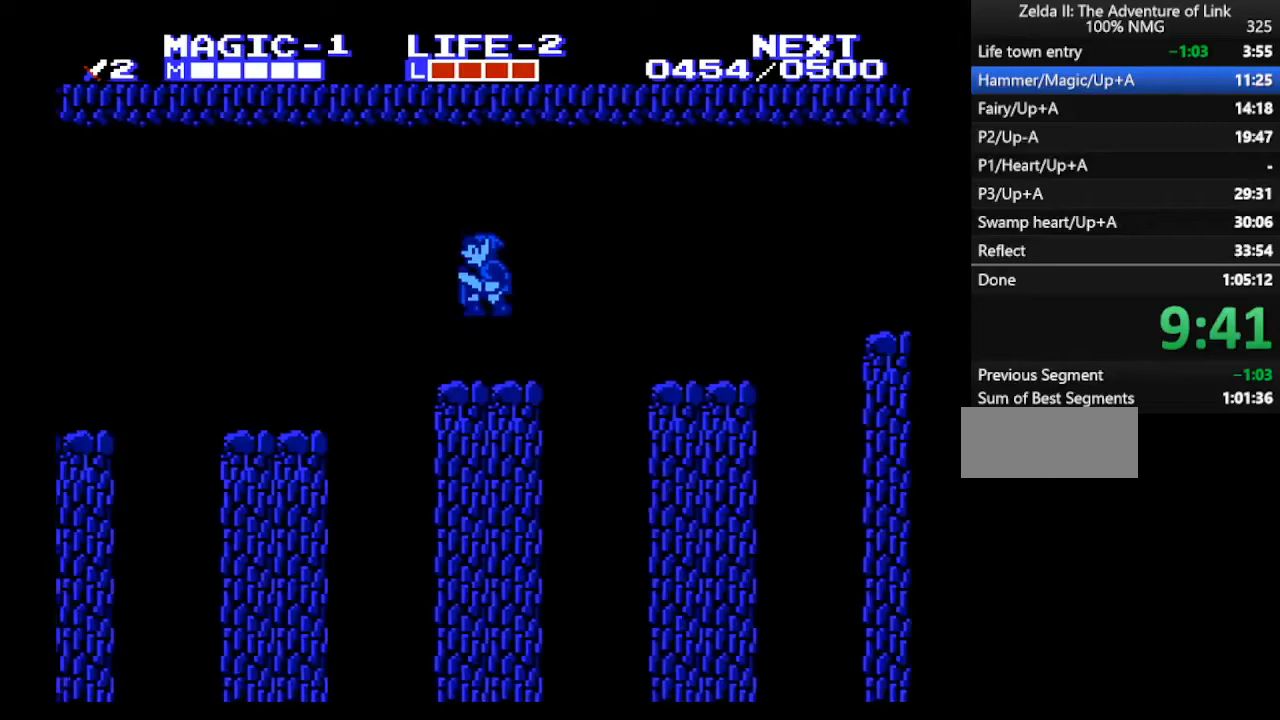
Gameplay with a controller (Nintendo layout); each line is a JSON object with the inputs held at the frame after it. "events" lists button and stick changes between this image and that frame as [ms after this image, input, new state], when the widget could be followed in between. Not read: L3 R3.
{"buttons": ["DPAD_LEFT"], "events": [[67, "A", "down"], [267, "A", "up"]]}
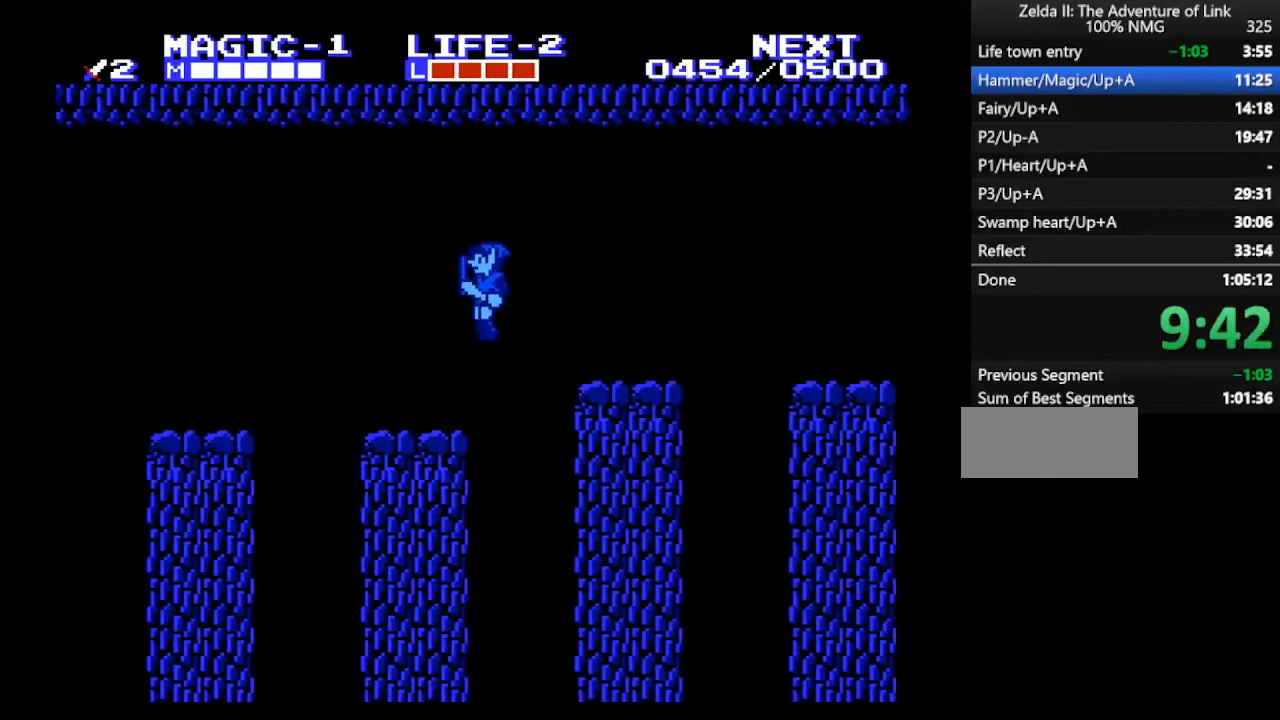
{"buttons": ["DPAD_LEFT"], "events": [[400, "A", "down"], [467, "A", "up"]]}
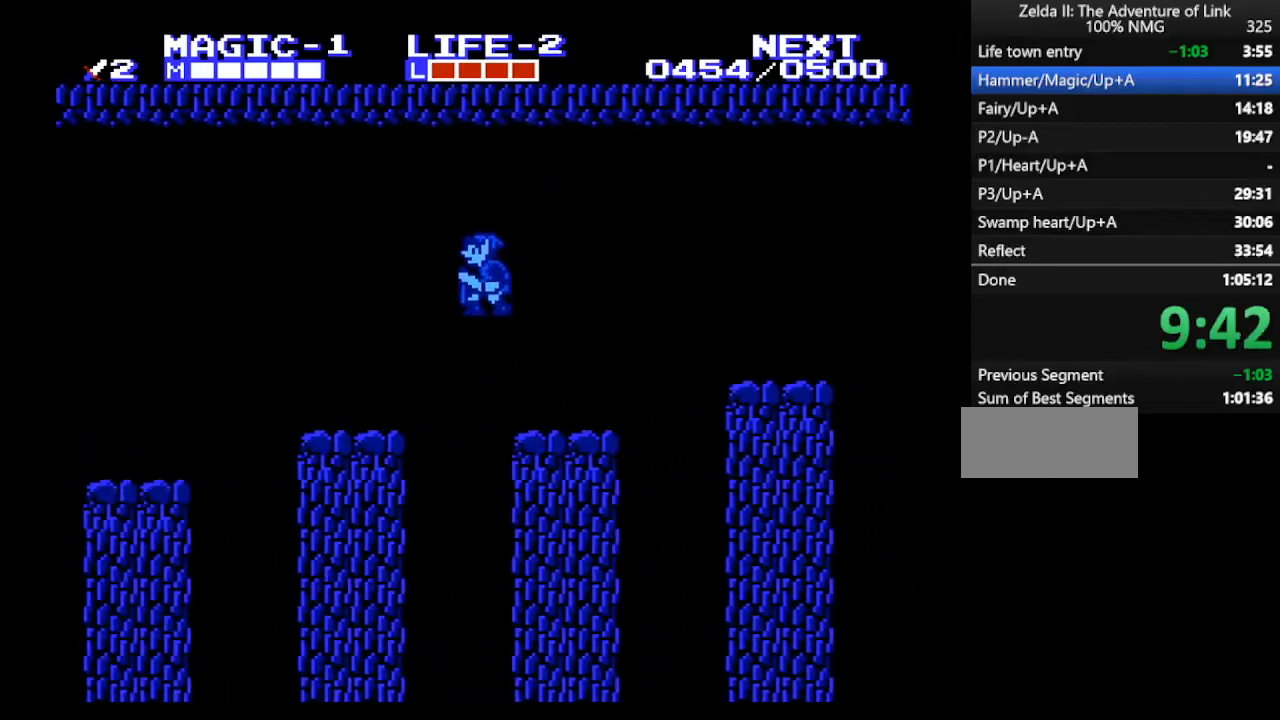
{"buttons": ["A", "DPAD_LEFT"], "events": [[467, "A", "down"]]}
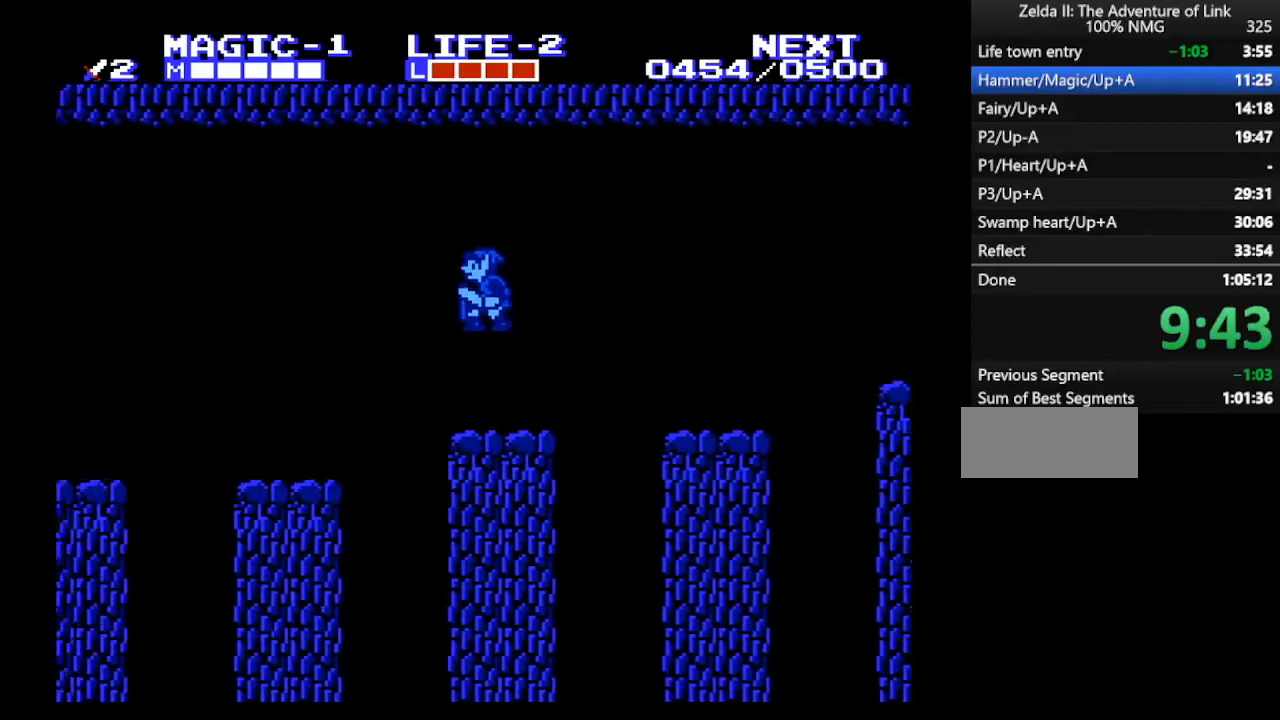
{"buttons": ["A"], "events": [[167, "DPAD_LEFT", "up"]]}
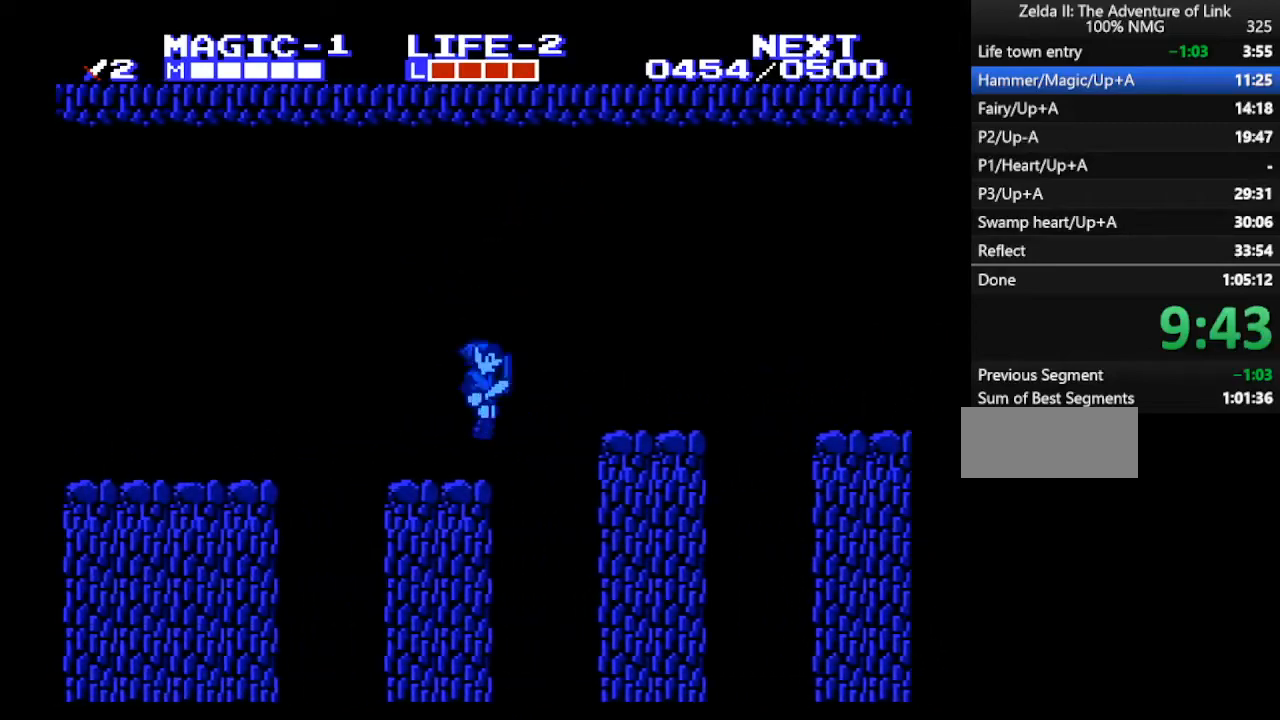
{"buttons": [], "events": [[100, "DPAD_RIGHT", "down"], [167, "A", "up"], [300, "DPAD_RIGHT", "up"]]}
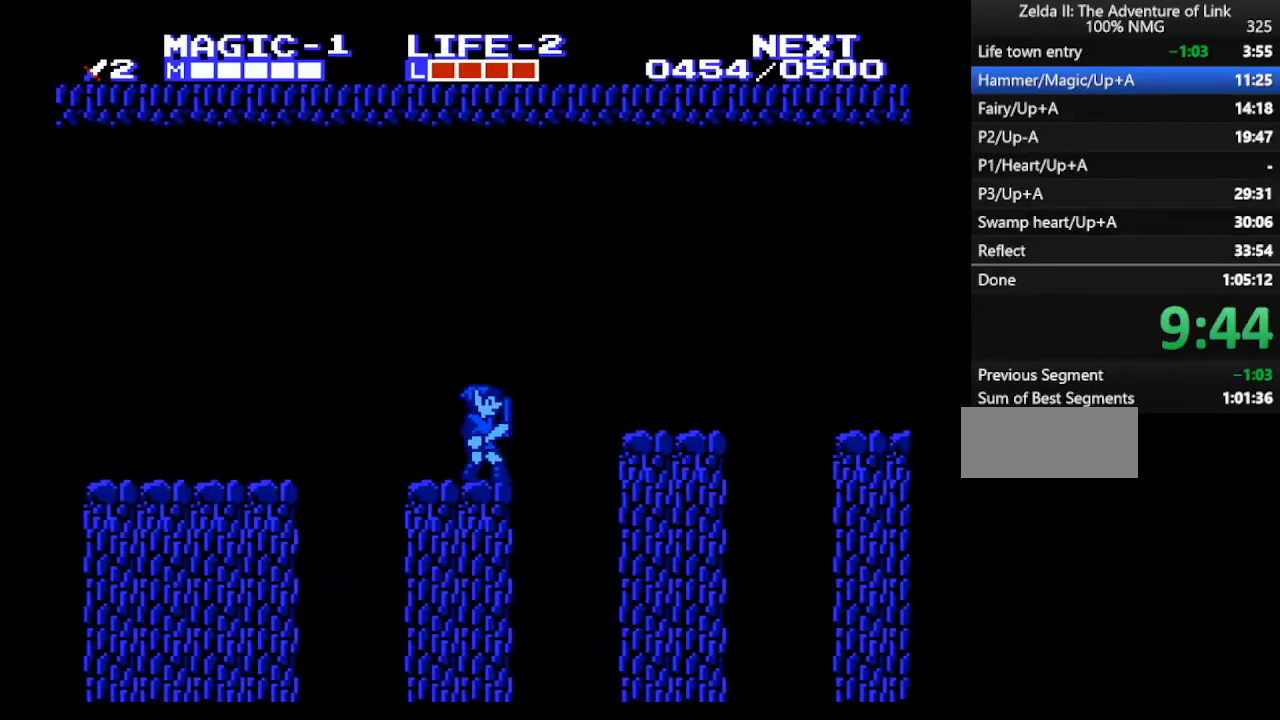
{"buttons": ["DPAD_LEFT"], "events": [[133, "DPAD_LEFT", "down"]]}
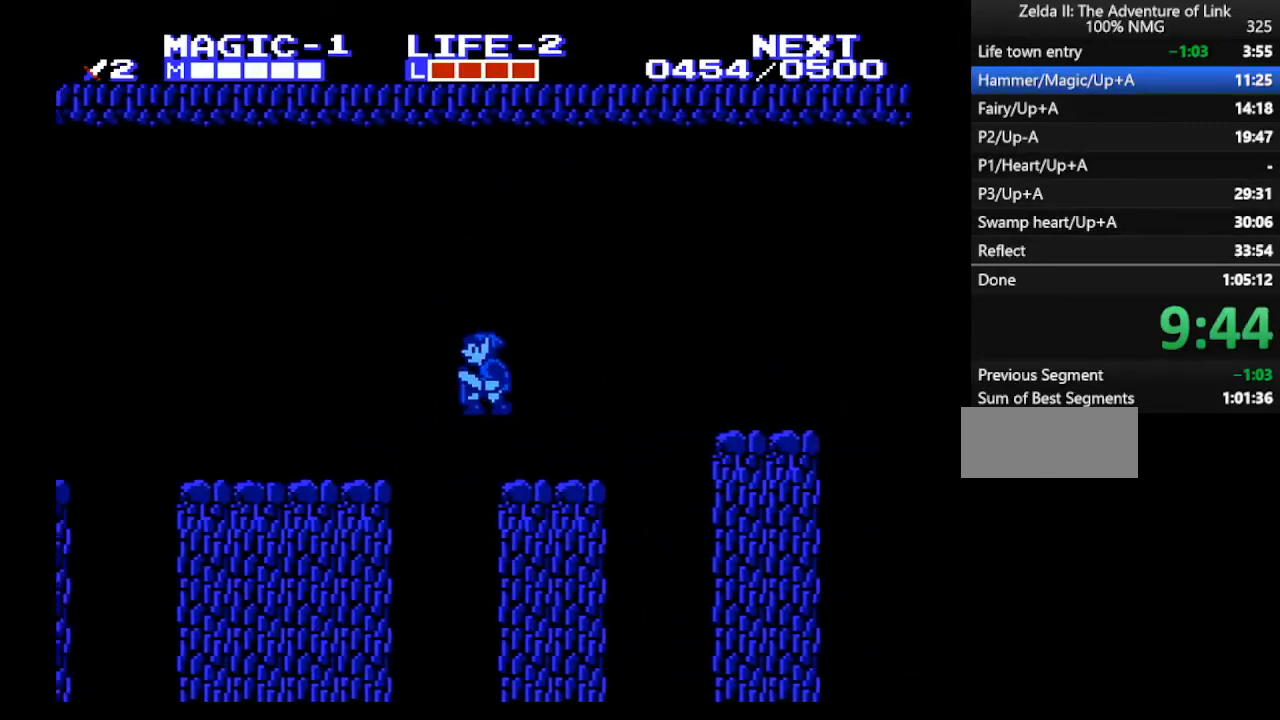
{"buttons": ["DPAD_DOWN"], "events": [[33, "A", "down"], [167, "DPAD_LEFT", "up"], [300, "A", "up"], [333, "DPAD_DOWN", "down"]]}
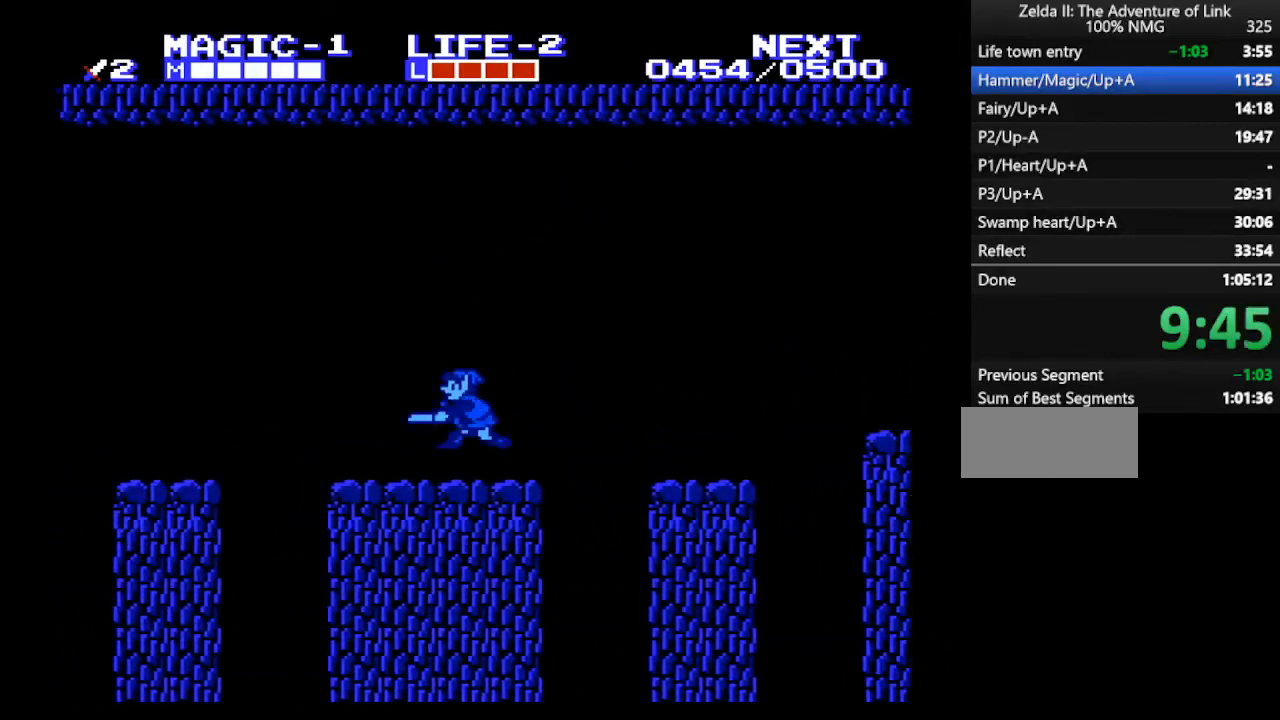
{"buttons": ["A", "DPAD_LEFT"], "events": [[100, "B", "down"], [167, "DPAD_LEFT", "down"], [200, "DPAD_DOWN", "up"], [233, "B", "up"], [433, "A", "down"]]}
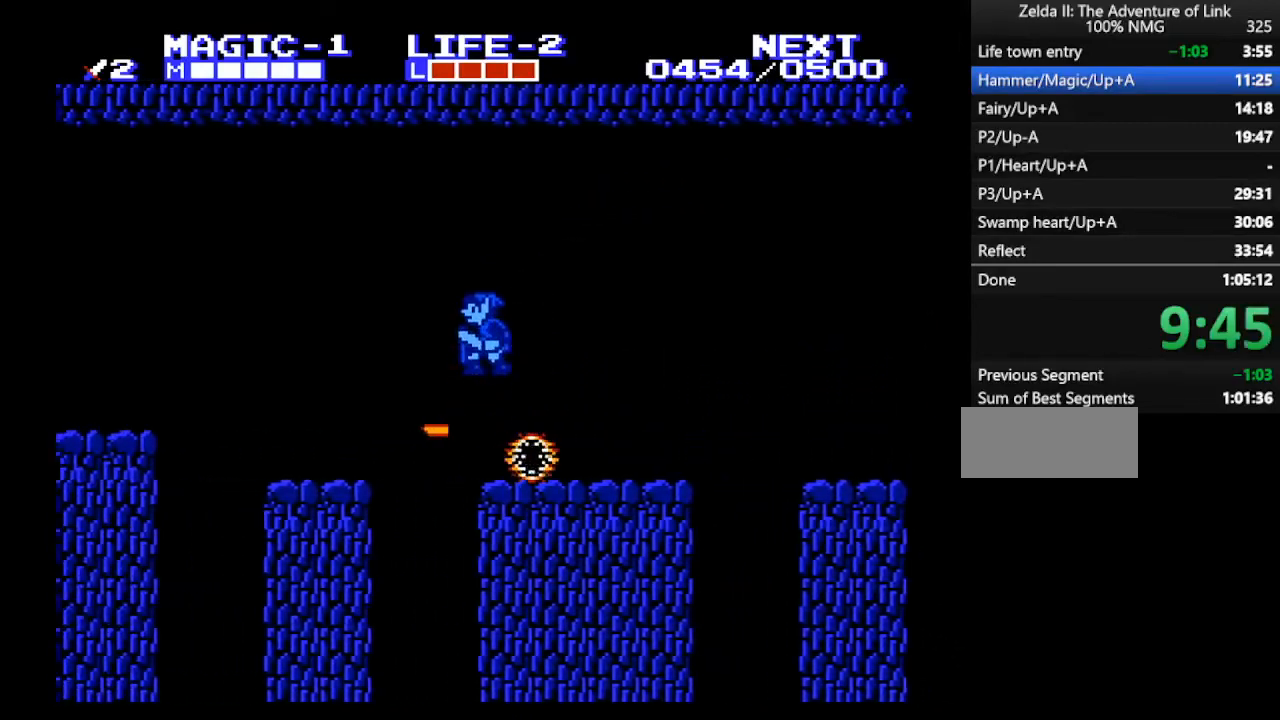
{"buttons": ["DPAD_LEFT"], "events": [[67, "A", "up"]]}
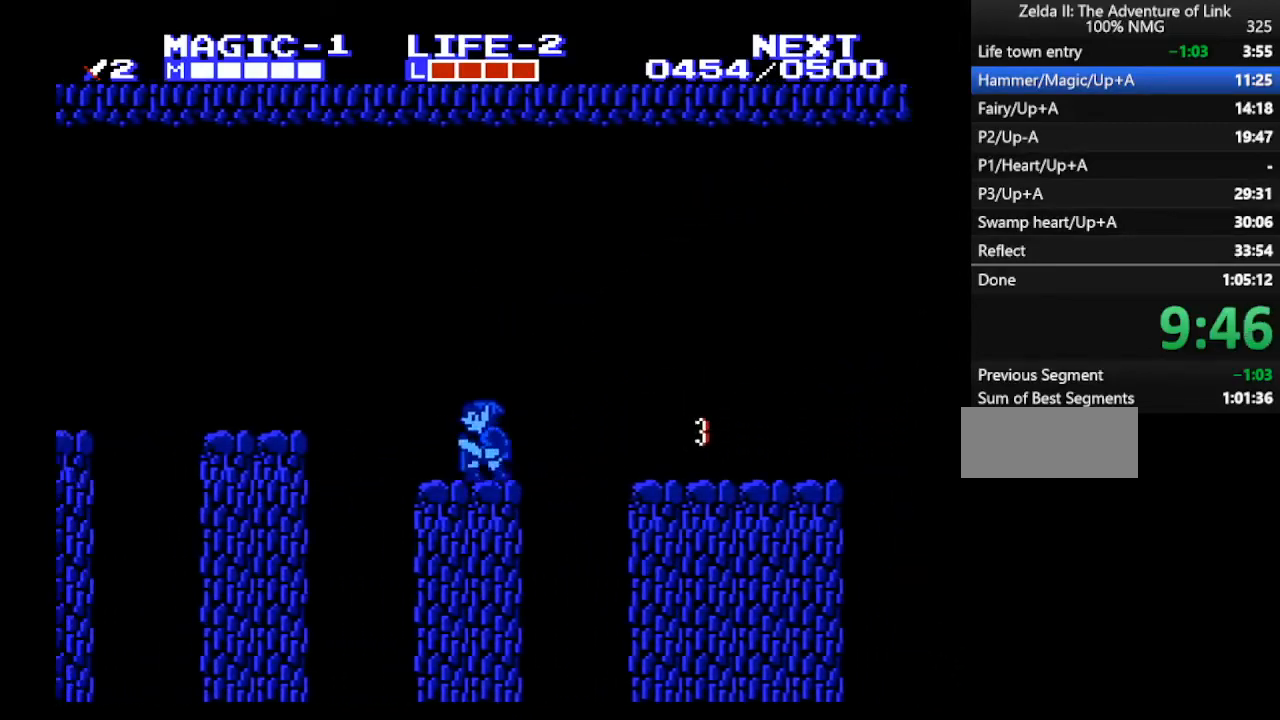
{"buttons": ["DPAD_LEFT"], "events": [[267, "A", "down"], [367, "A", "up"]]}
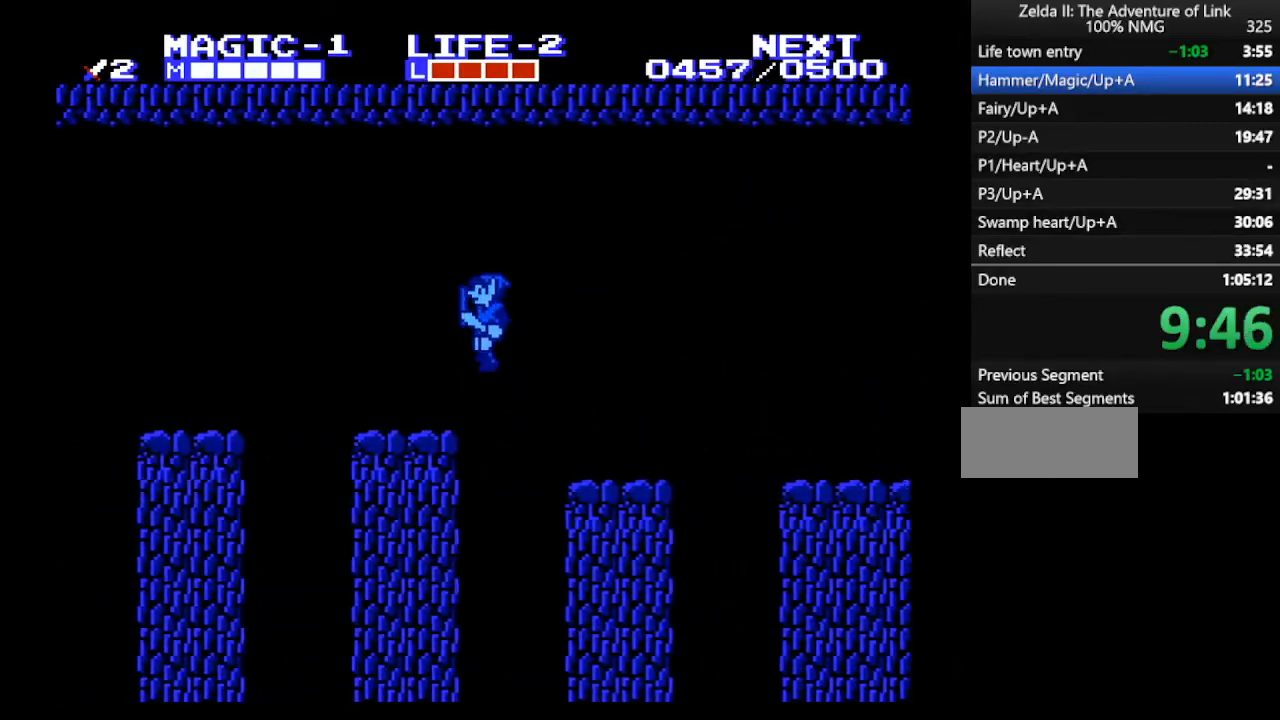
{"buttons": ["A", "DPAD_LEFT"], "events": [[367, "A", "down"]]}
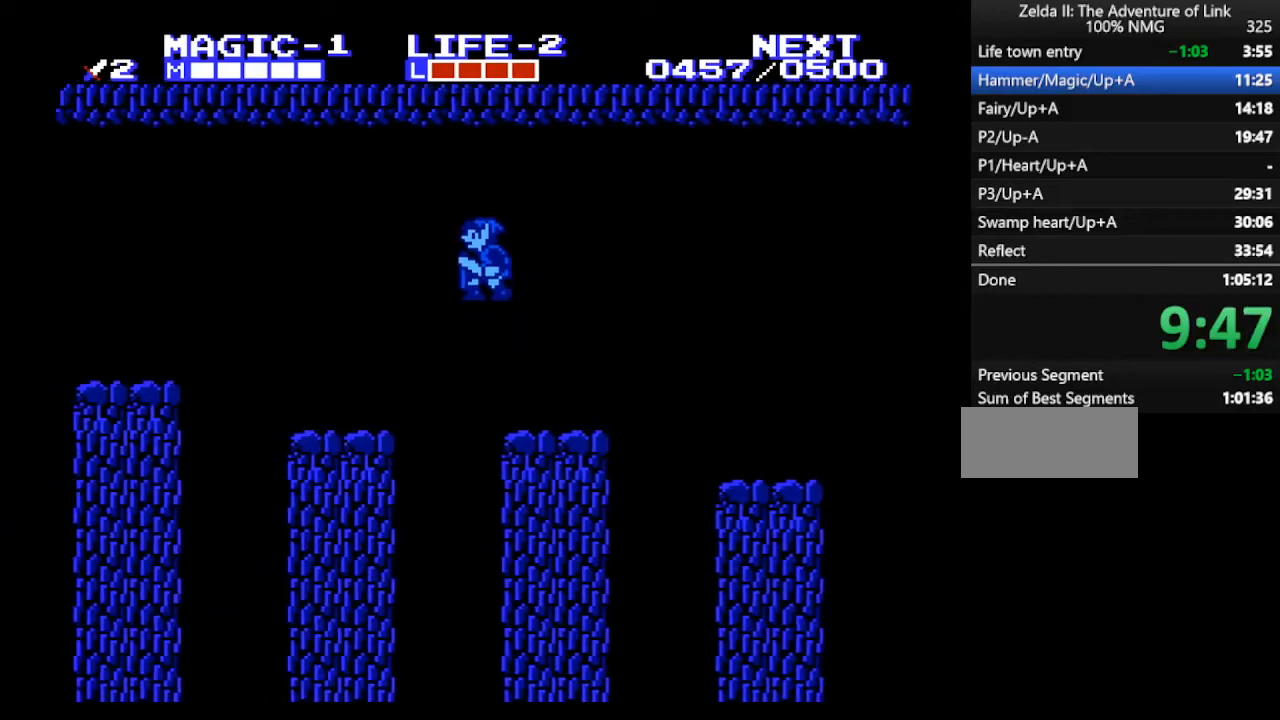
{"buttons": ["DPAD_LEFT"], "events": [[33, "A", "up"], [267, "B", "down"], [367, "B", "up"]]}
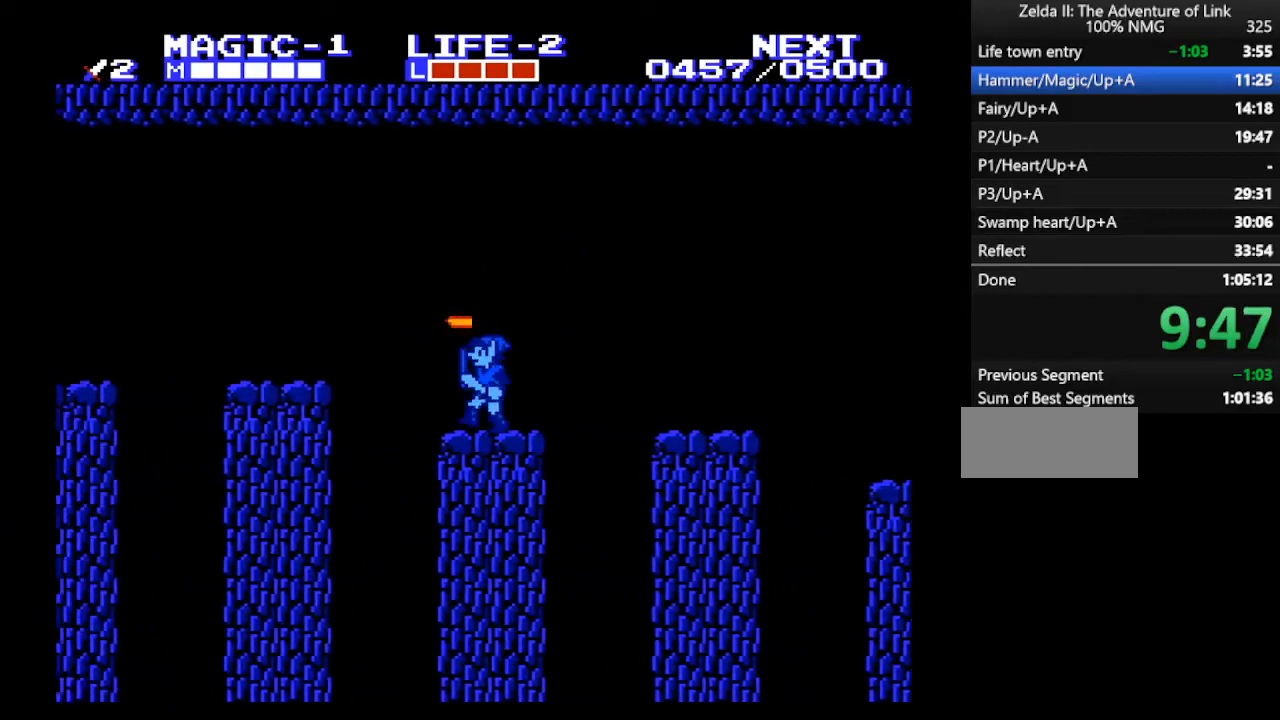
{"buttons": ["A", "DPAD_LEFT"], "events": [[133, "A", "down"], [167, "DPAD_DOWN", "down"], [200, "DPAD_LEFT", "up"], [233, "B", "down"], [333, "B", "up"], [333, "DPAD_LEFT", "down"], [367, "DPAD_DOWN", "up"]]}
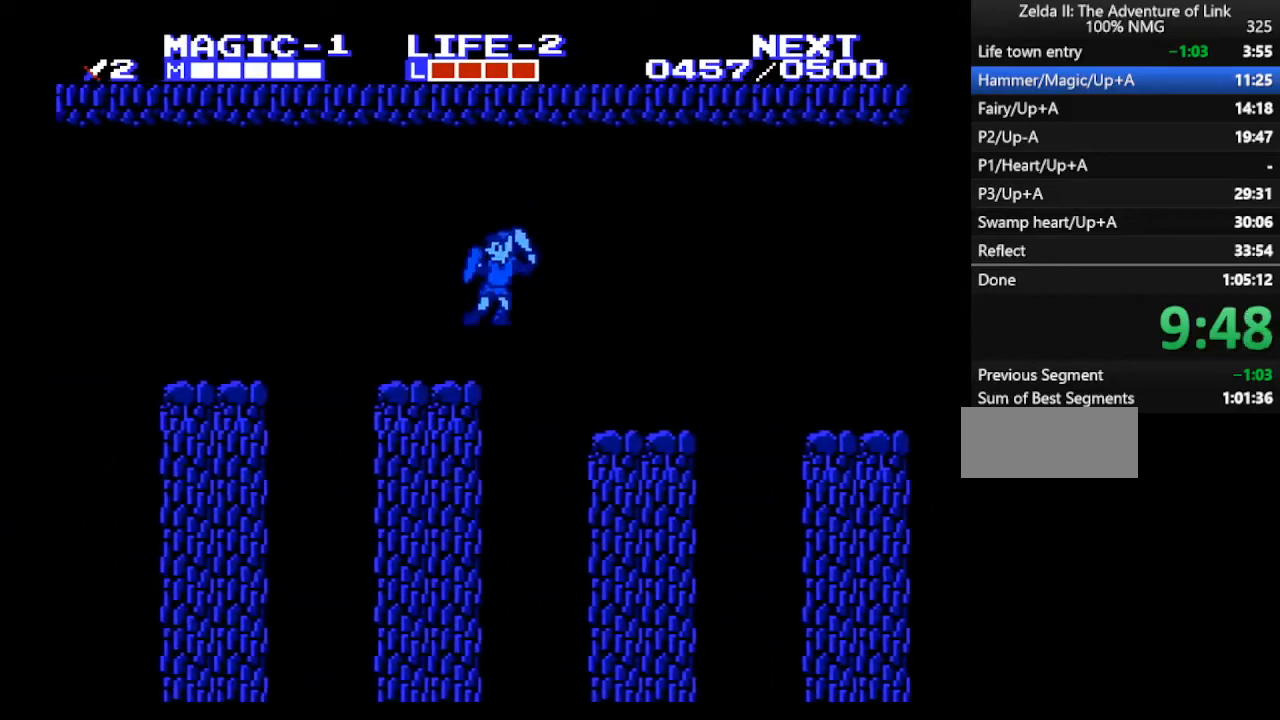
{"buttons": ["A", "B", "DPAD_DOWN"], "events": [[67, "A", "up"], [67, "B", "down"], [167, "B", "up"], [367, "A", "down"], [367, "DPAD_DOWN", "down"], [400, "DPAD_LEFT", "up"], [467, "B", "down"]]}
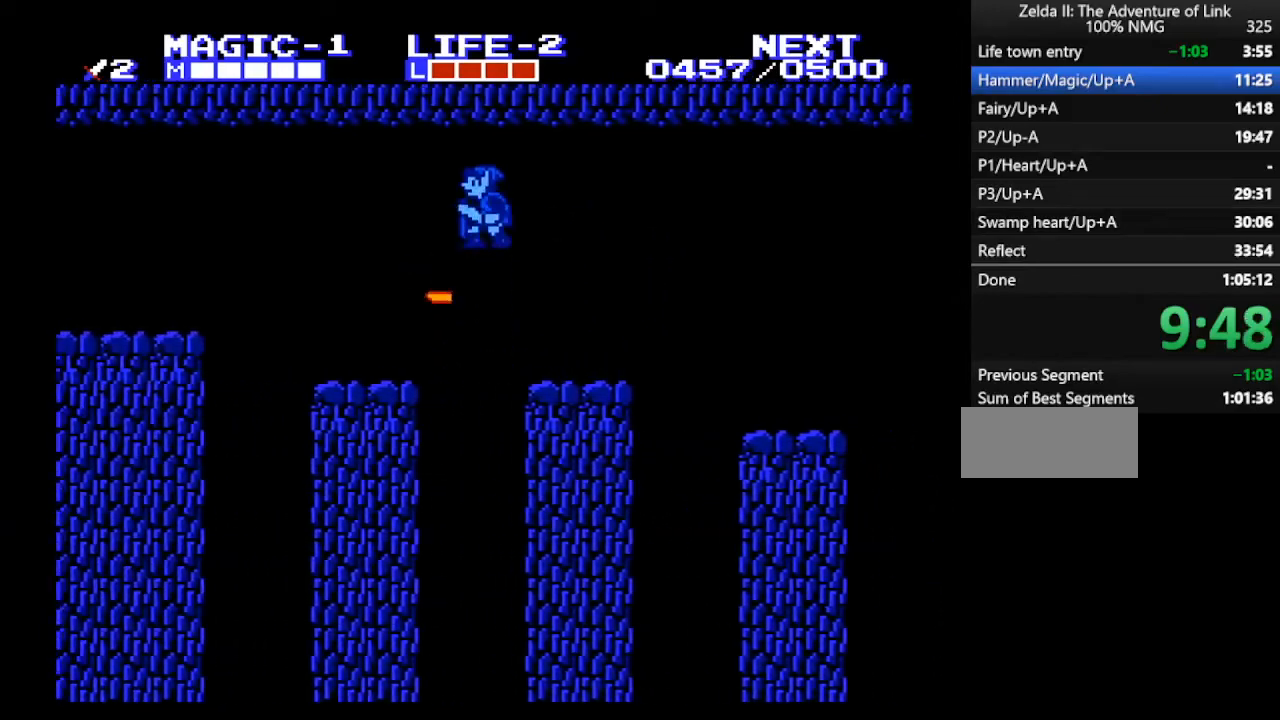
{"buttons": ["DPAD_LEFT"], "events": [[33, "DPAD_LEFT", "down"], [67, "B", "up"], [67, "DPAD_DOWN", "up"], [233, "A", "up"], [333, "B", "down"], [433, "B", "up"]]}
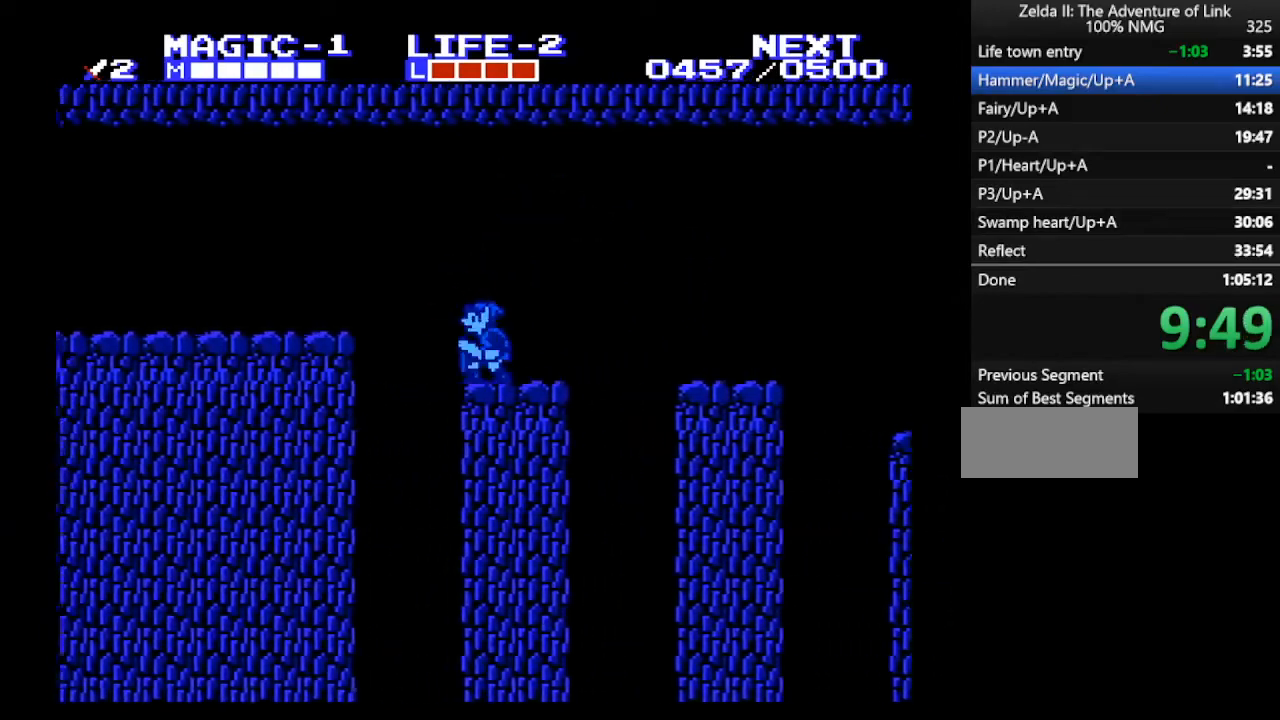
{"buttons": ["A", "DPAD_LEFT"], "events": [[200, "A", "down"], [233, "B", "down"], [233, "DPAD_DOWN", "down"], [233, "DPAD_LEFT", "up"], [367, "B", "up"], [367, "DPAD_LEFT", "down"], [400, "DPAD_DOWN", "up"]]}
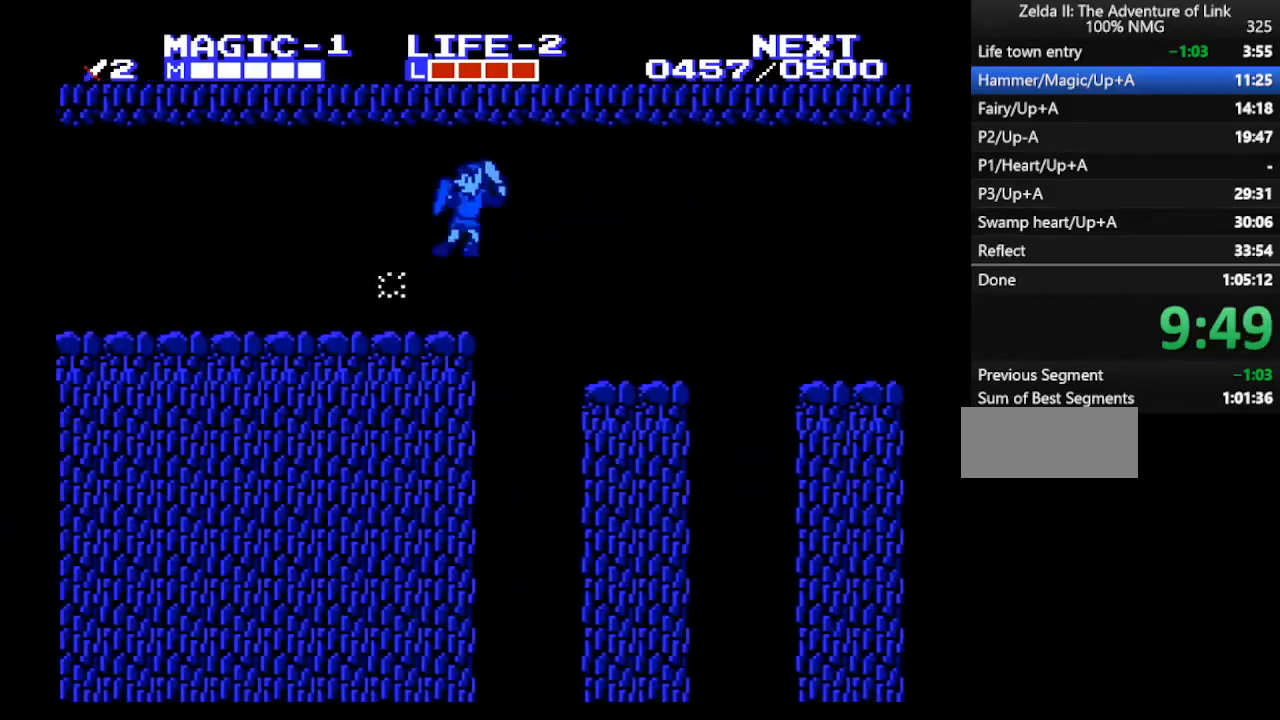
{"buttons": ["DPAD_LEFT"], "events": [[100, "A", "up"], [100, "B", "down"], [167, "A", "down"], [167, "B", "up"], [200, "A", "up"]]}
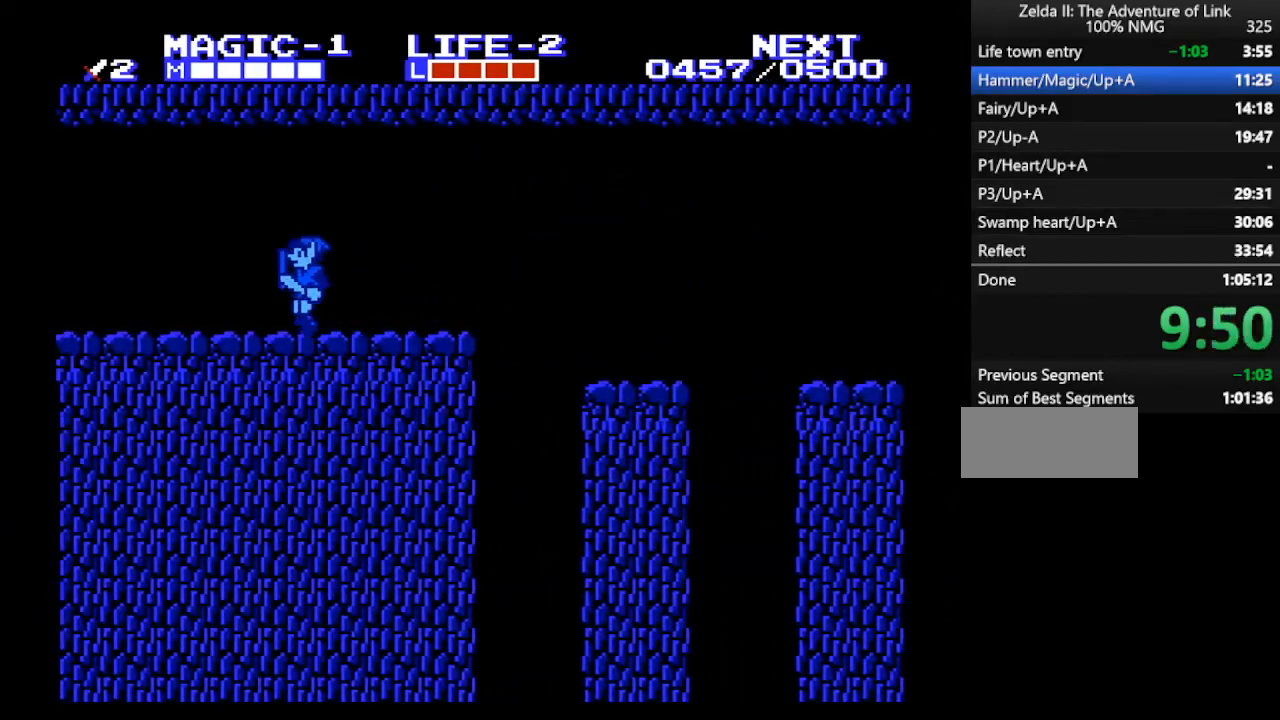
{"buttons": ["DPAD_LEFT"], "events": []}
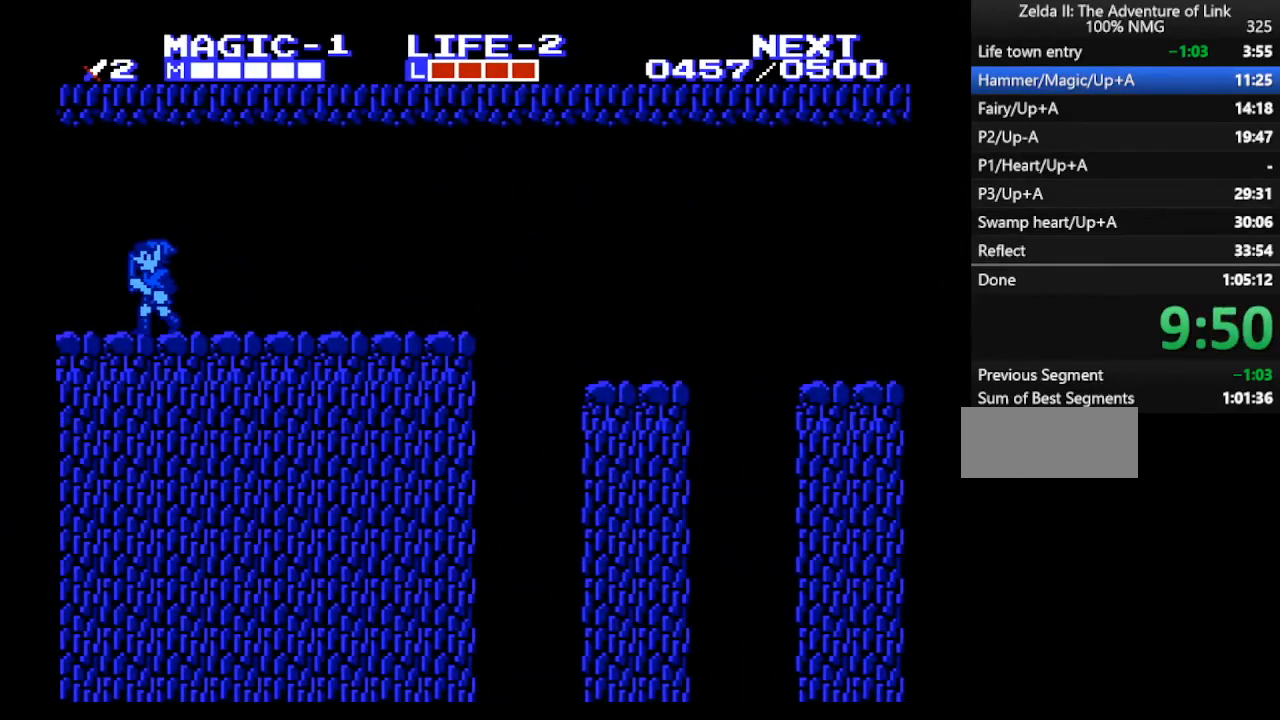
{"buttons": ["DPAD_LEFT"], "events": []}
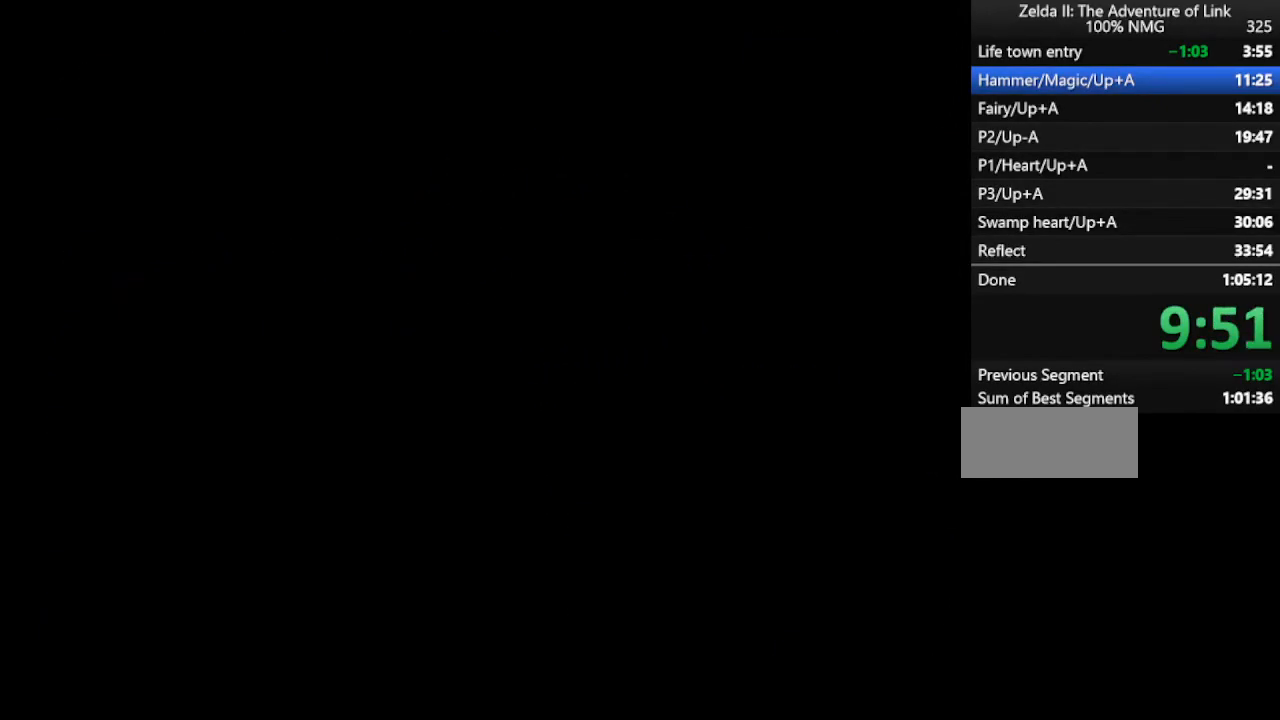
{"buttons": ["DPAD_LEFT"], "events": []}
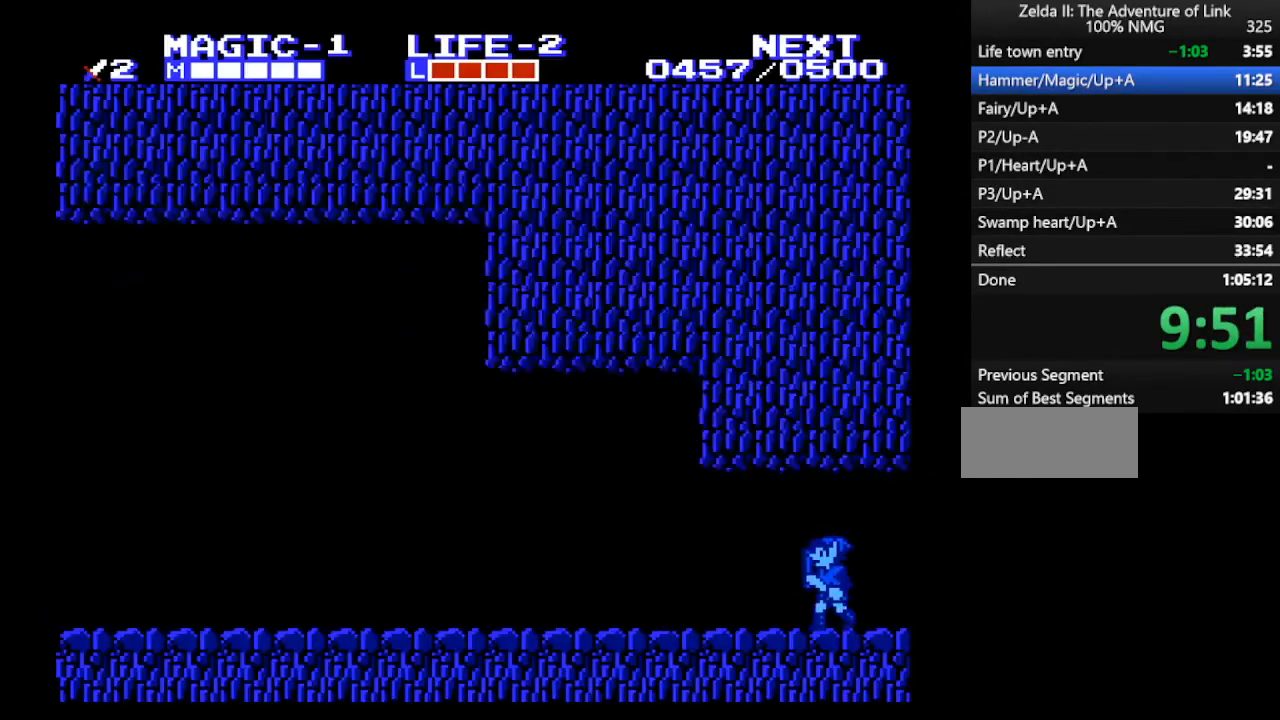
{"buttons": ["A", "B", "DPAD_DOWN"], "events": [[433, "A", "down"], [467, "DPAD_DOWN", "down"], [500, "B", "down"], [500, "DPAD_LEFT", "up"]]}
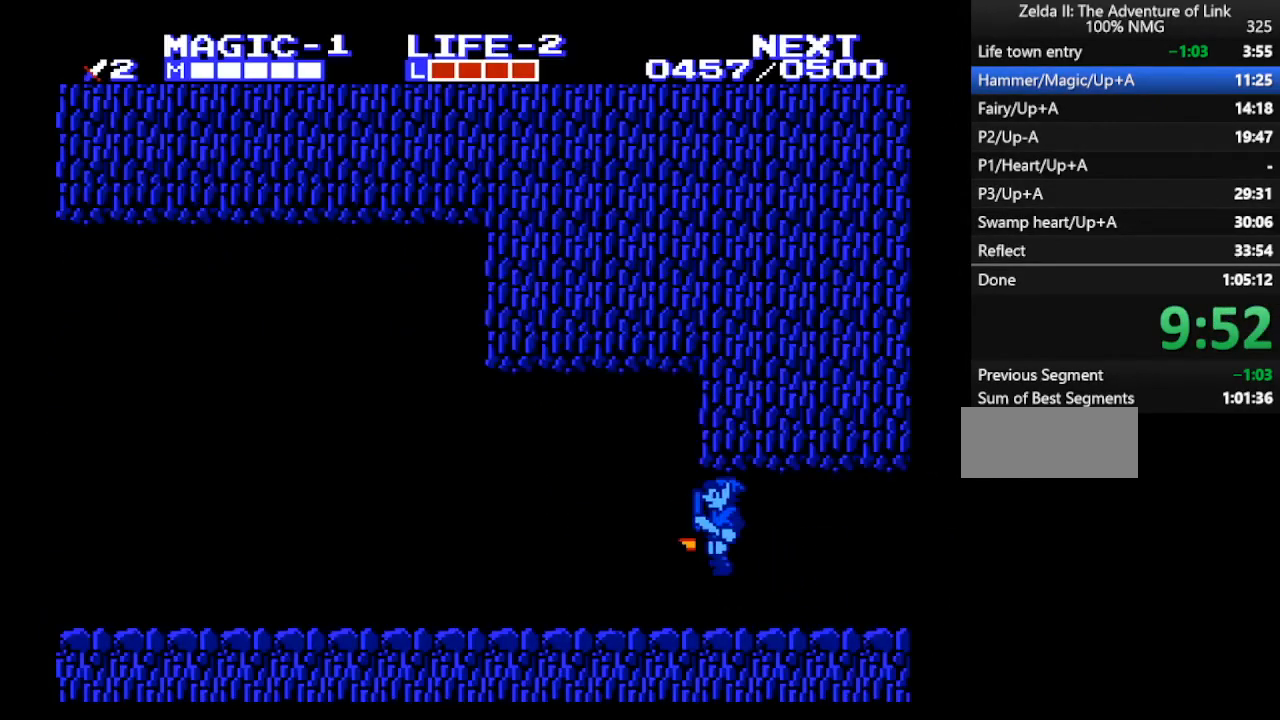
{"buttons": ["DPAD_LEFT"], "events": [[133, "A", "up"], [133, "DPAD_LEFT", "down"], [167, "DPAD_DOWN", "up"], [200, "B", "up"]]}
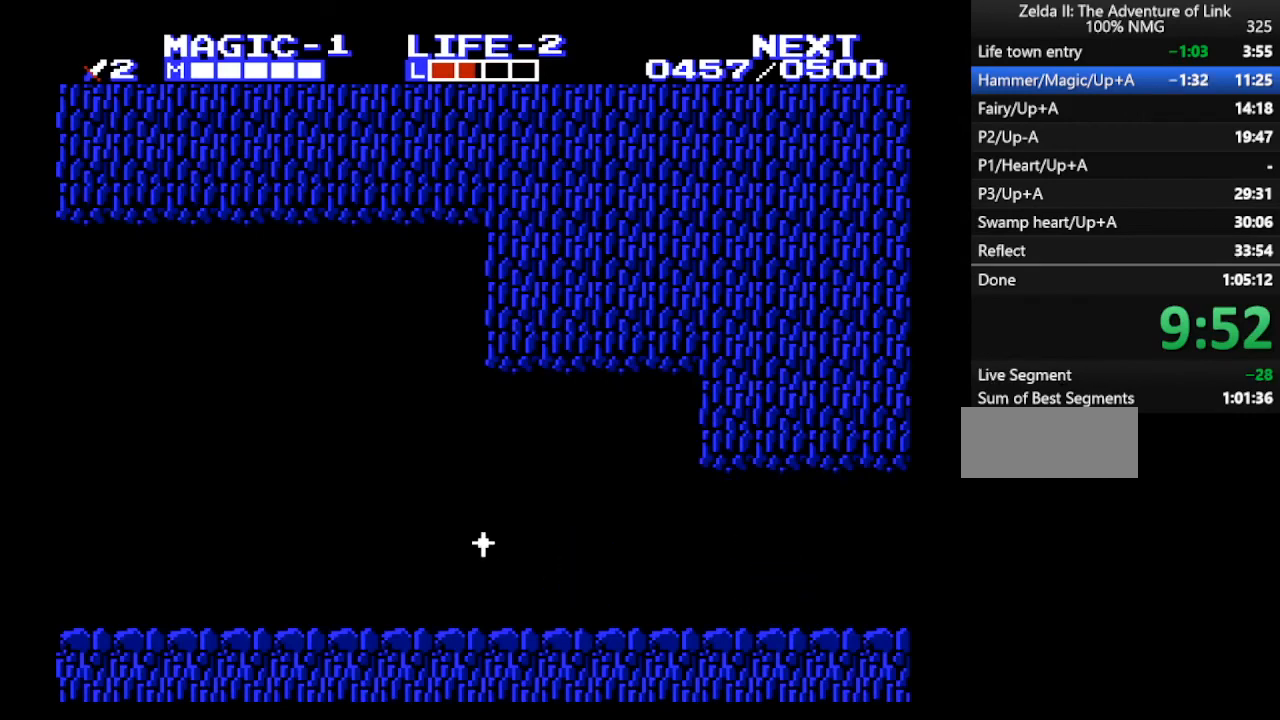
{"buttons": ["DPAD_LEFT"], "events": []}
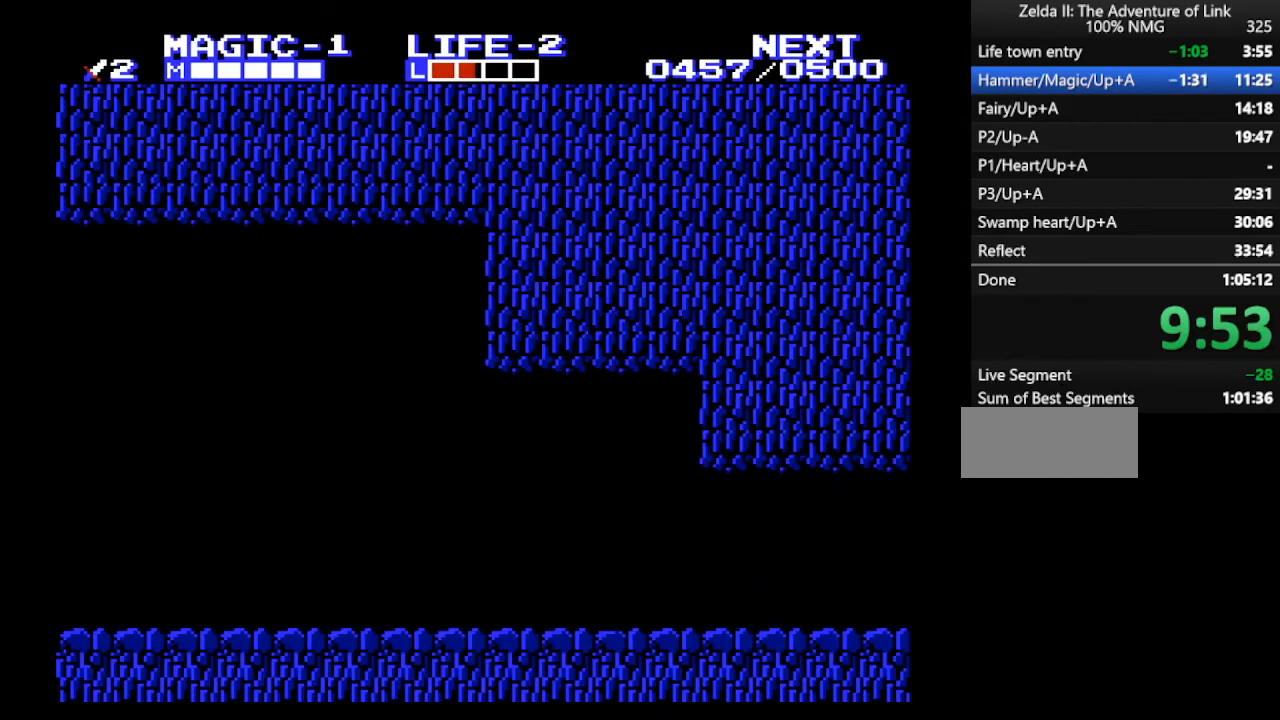
{"buttons": ["A", "DPAD_RIGHT"], "events": [[367, "A", "down"], [400, "DPAD_LEFT", "up"], [467, "DPAD_RIGHT", "down"]]}
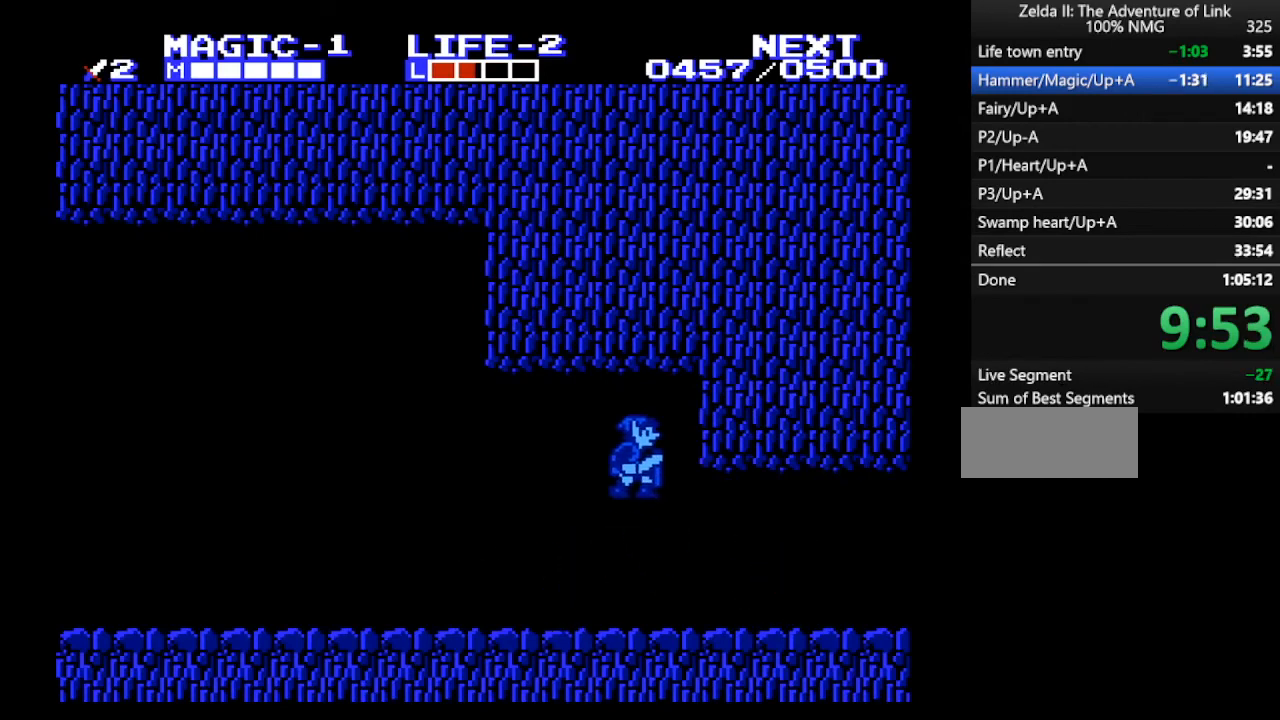
{"buttons": ["B", "DPAD_DOWN", "DPAD_LEFT"], "events": [[100, "DPAD_RIGHT", "up"], [133, "DPAD_LEFT", "down"], [233, "A", "up"], [300, "DPAD_DOWN", "down"], [300, "DPAD_LEFT", "up"], [400, "B", "down"], [467, "DPAD_LEFT", "down"]]}
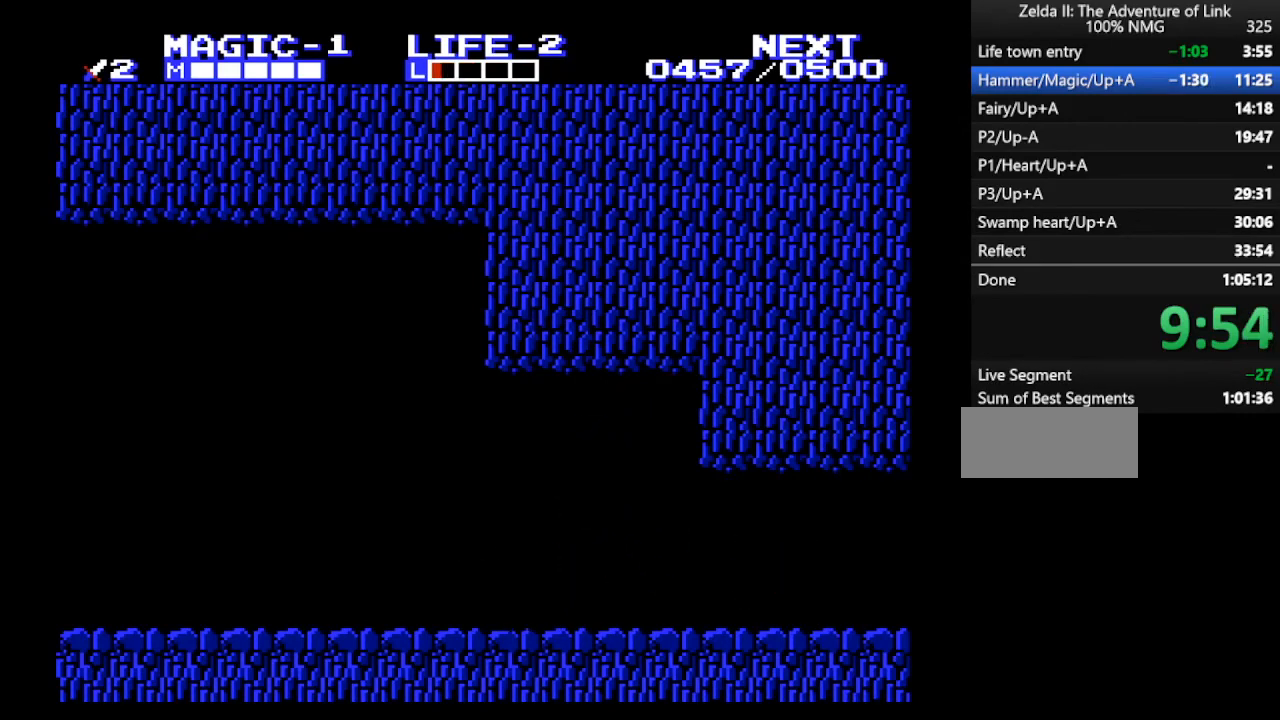
{"buttons": ["DPAD_LEFT"], "events": [[33, "B", "up"], [33, "DPAD_DOWN", "up"]]}
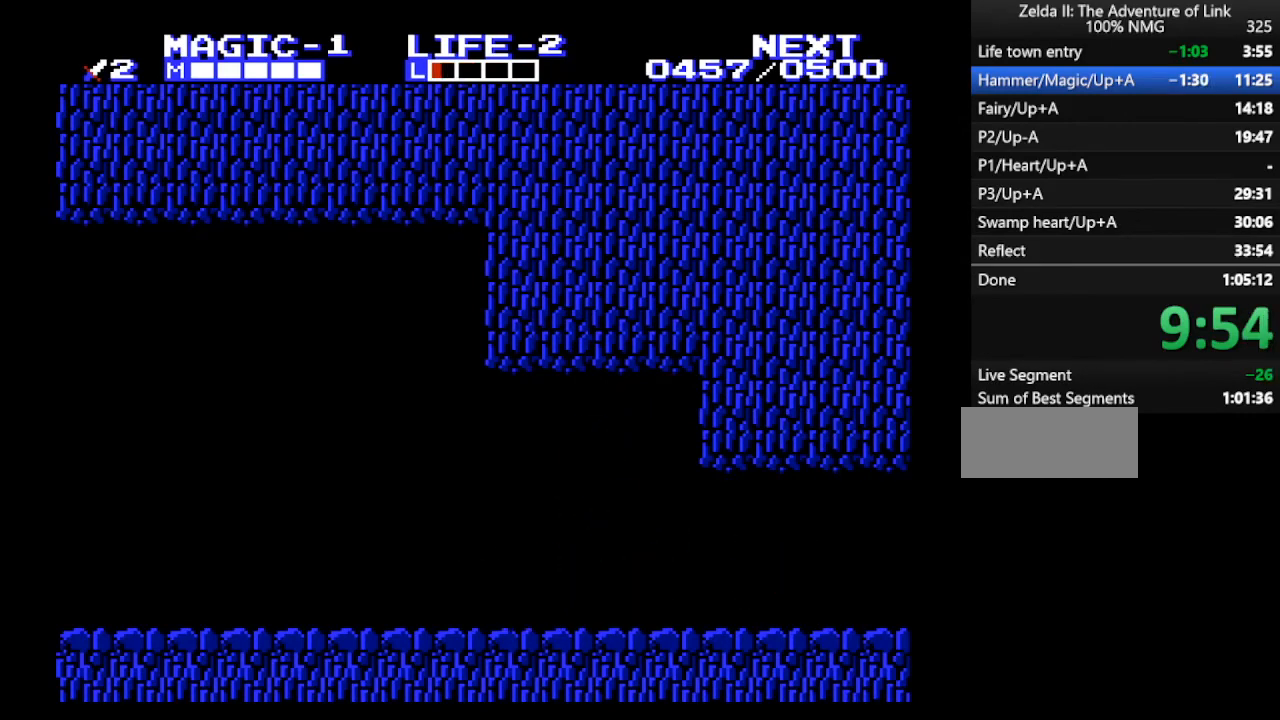
{"buttons": ["DPAD_DOWN"], "events": [[33, "A", "down"], [433, "DPAD_DOWN", "down"], [467, "DPAD_LEFT", "up"], [500, "A", "up"]]}
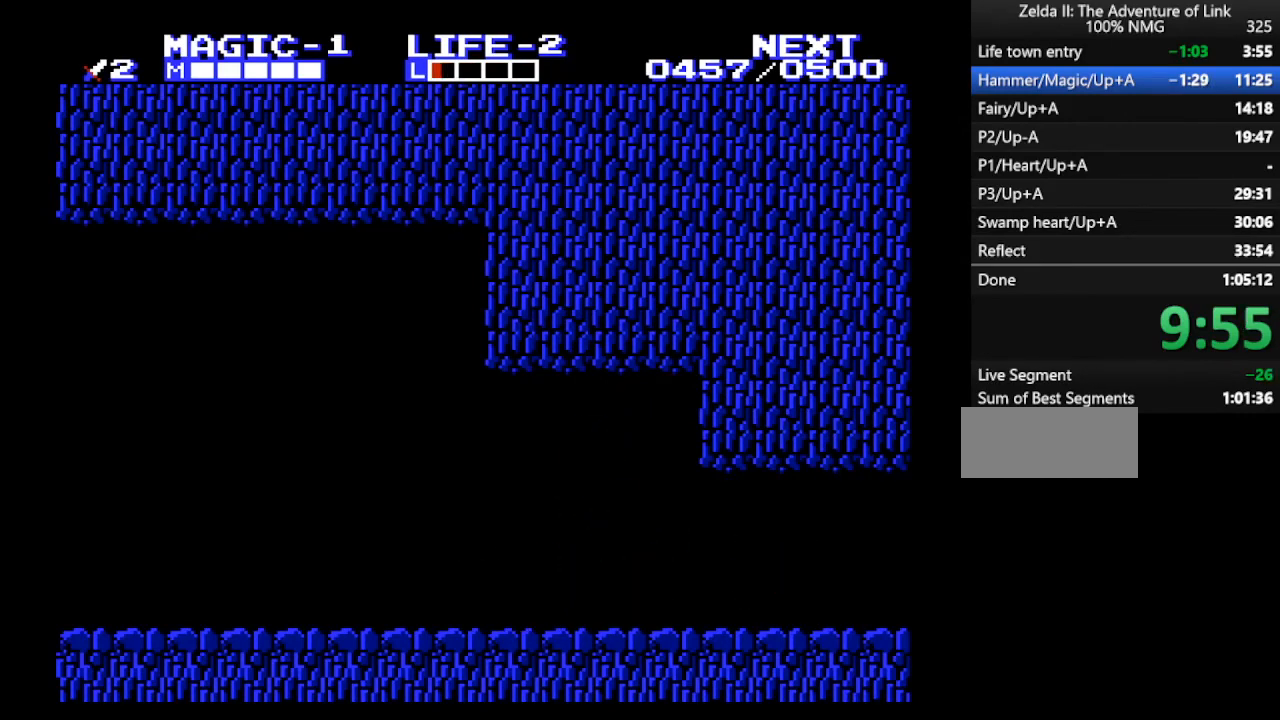
{"buttons": ["DPAD_DOWN", "DPAD_LEFT"], "events": [[33, "A", "down"], [33, "B", "down"], [100, "A", "up"], [133, "B", "up"], [167, "DPAD_DOWN", "up"], [200, "A", "down"], [300, "DPAD_LEFT", "down"], [433, "A", "up"], [500, "DPAD_DOWN", "down"]]}
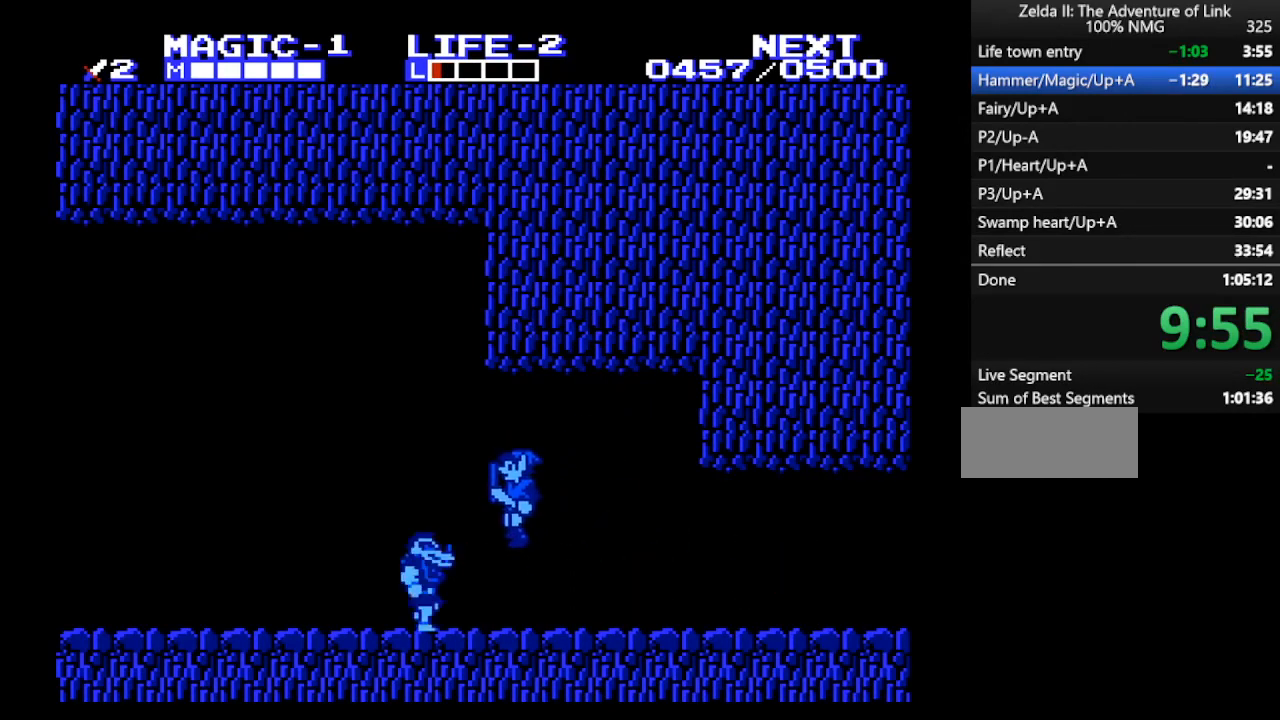
{"buttons": ["DPAD_LEFT"], "events": [[33, "DPAD_LEFT", "up"], [167, "B", "down"], [233, "DPAD_DOWN", "up"], [233, "DPAD_LEFT", "down"], [267, "B", "up"]]}